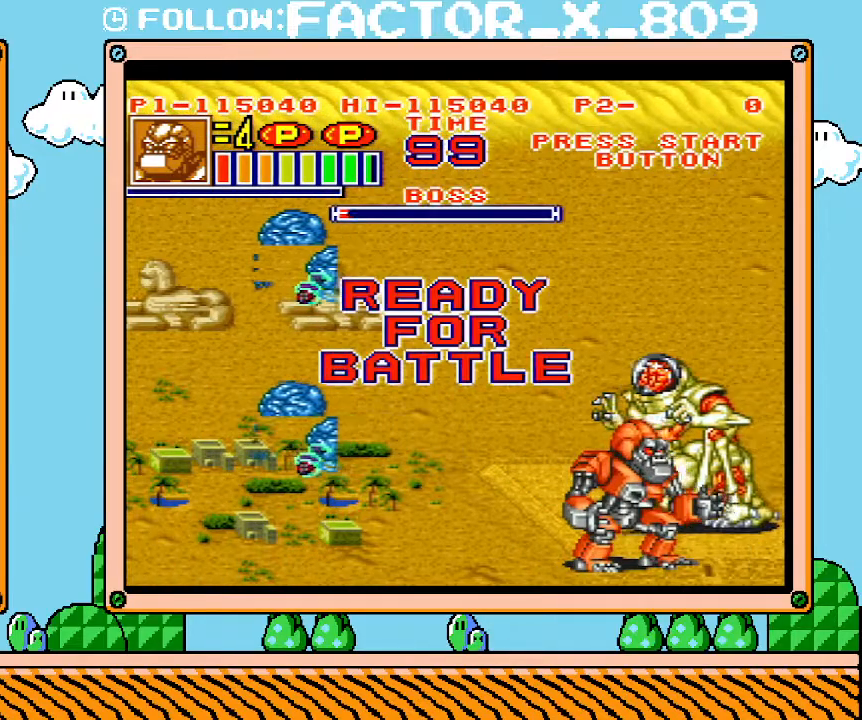
Gameplay with a controller (Nintendo layout); each line is a JSON object with the inputs held at the frame after it. "events" lists button and stick changes between this image and that frame as [ms after this image, input, new state], when the widget could be followed in between. Not read: A B L3 R3 START.
{"buttons": ["X", "R1", "DPAD_LEFT"], "events": [[250, "DPAD_LEFT", "down"], [417, "R1", "down"], [450, "X", "down"]]}
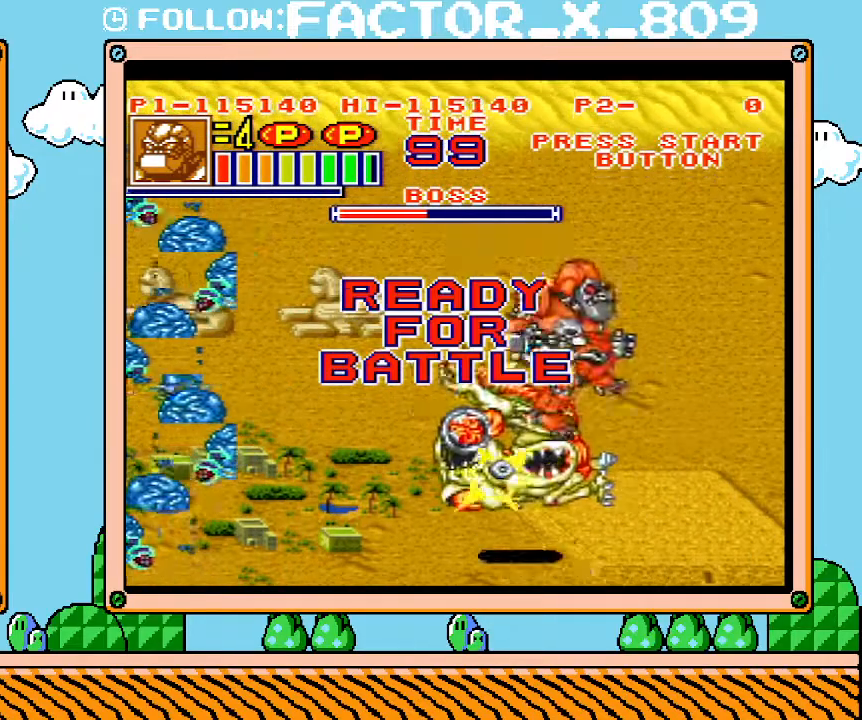
{"buttons": ["DPAD_UP", "DPAD_RIGHT"], "events": [[67, "X", "up"], [133, "DPAD_LEFT", "up"], [133, "X", "down"], [200, "X", "up"], [233, "DPAD_RIGHT", "down"], [233, "R1", "up"], [483, "DPAD_UP", "down"]]}
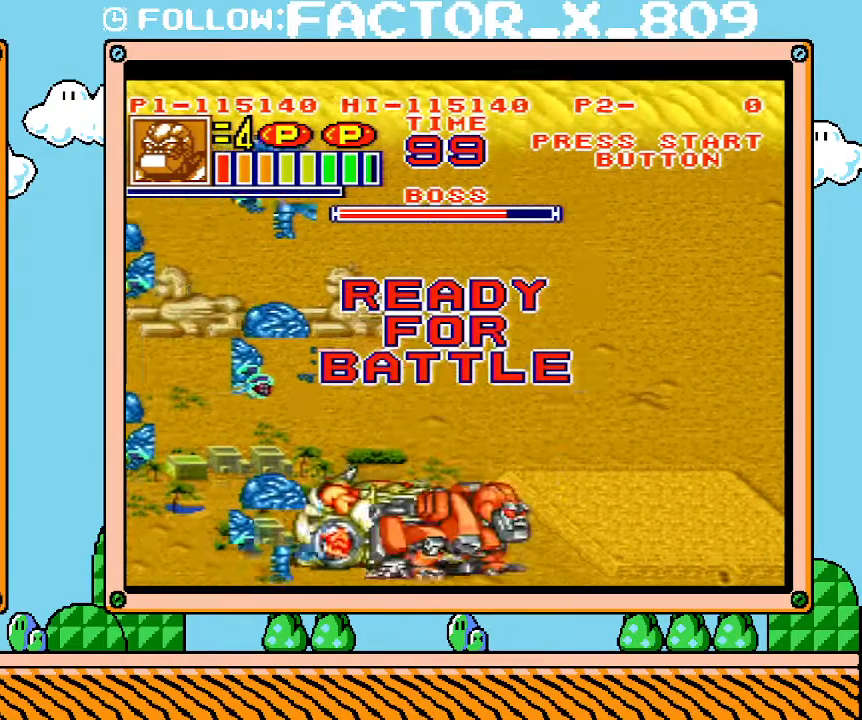
{"buttons": ["DPAD_UP", "DPAD_RIGHT"], "events": []}
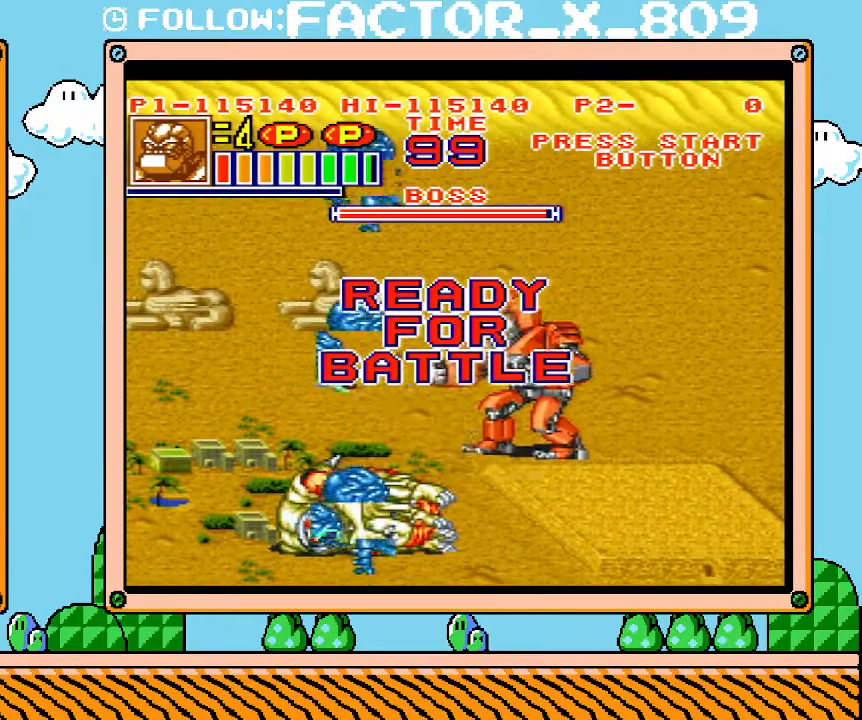
{"buttons": ["DPAD_UP", "DPAD_RIGHT"], "events": []}
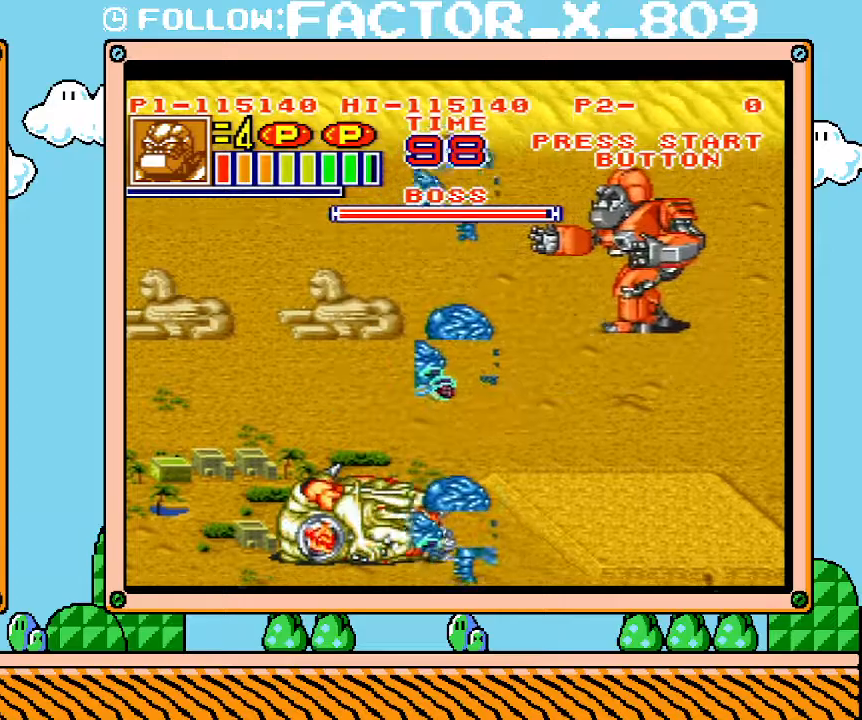
{"buttons": ["DPAD_UP"], "events": [[350, "DPAD_RIGHT", "up"]]}
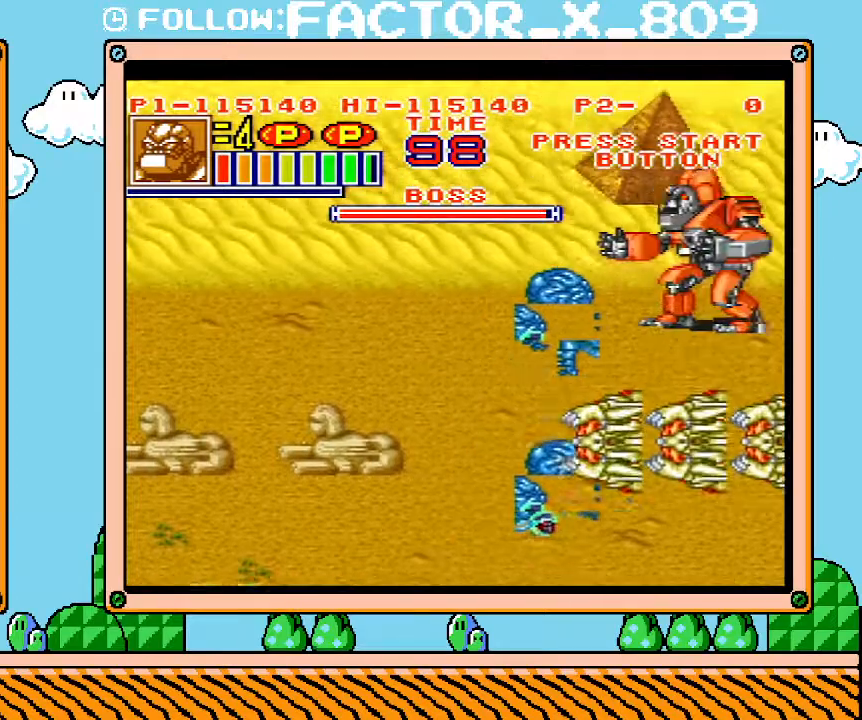
{"buttons": ["L1"], "events": [[33, "DPAD_LEFT", "down"], [350, "DPAD_UP", "up"], [467, "DPAD_LEFT", "up"], [467, "L1", "down"]]}
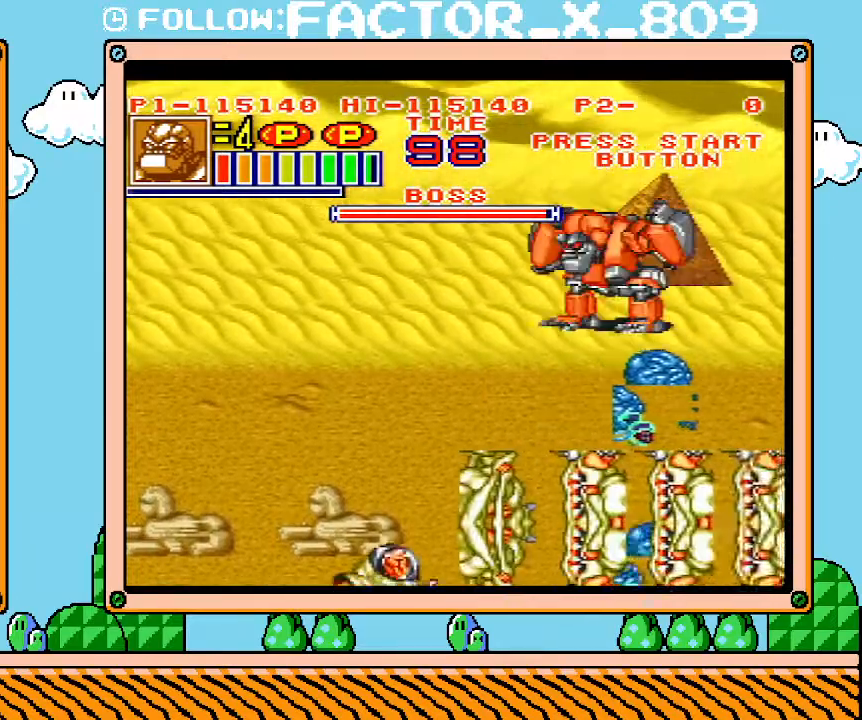
{"buttons": ["L1"], "events": []}
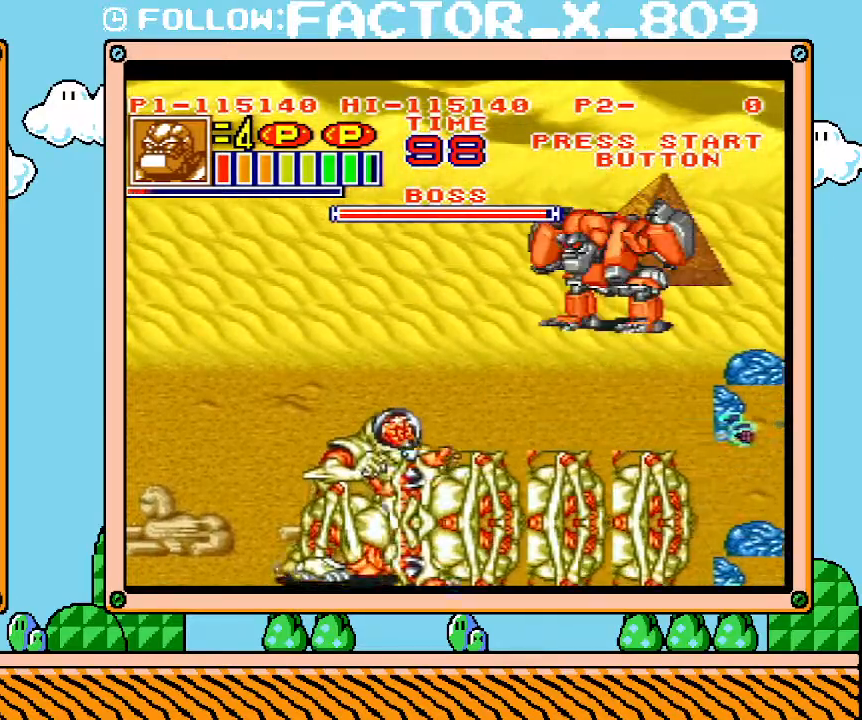
{"buttons": ["L1"], "events": []}
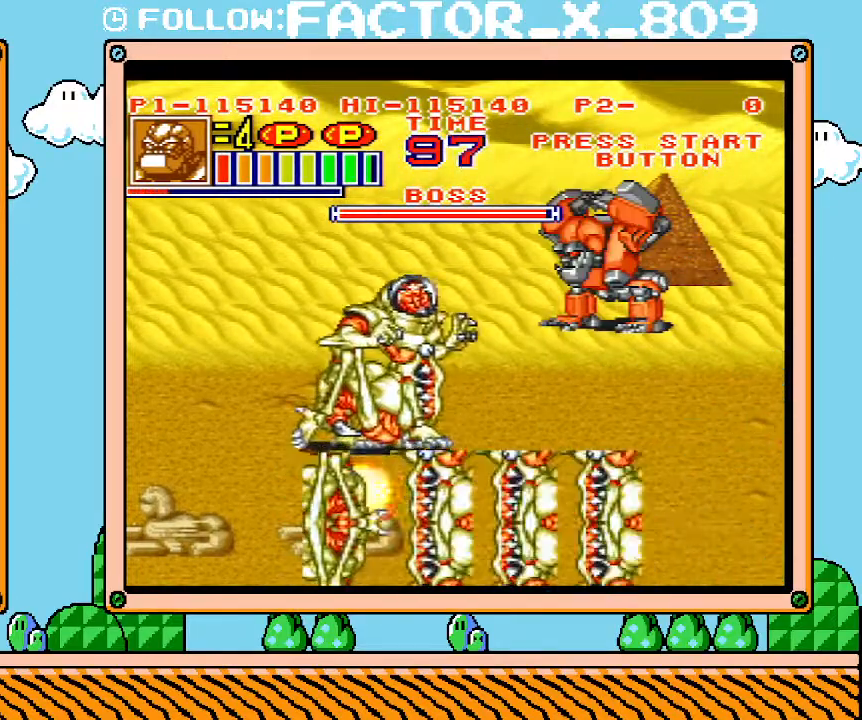
{"buttons": ["DPAD_DOWN"], "events": [[233, "DPAD_DOWN", "down"], [283, "L1", "up"]]}
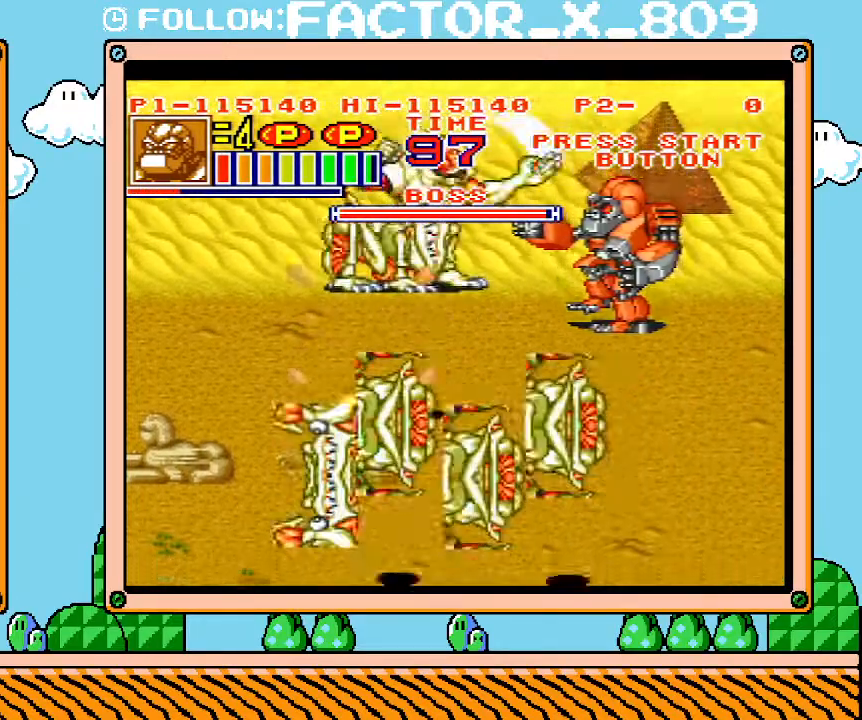
{"buttons": ["L1"], "events": [[17, "DPAD_RIGHT", "down"], [233, "DPAD_DOWN", "up"], [233, "L1", "down"], [283, "DPAD_RIGHT", "up"]]}
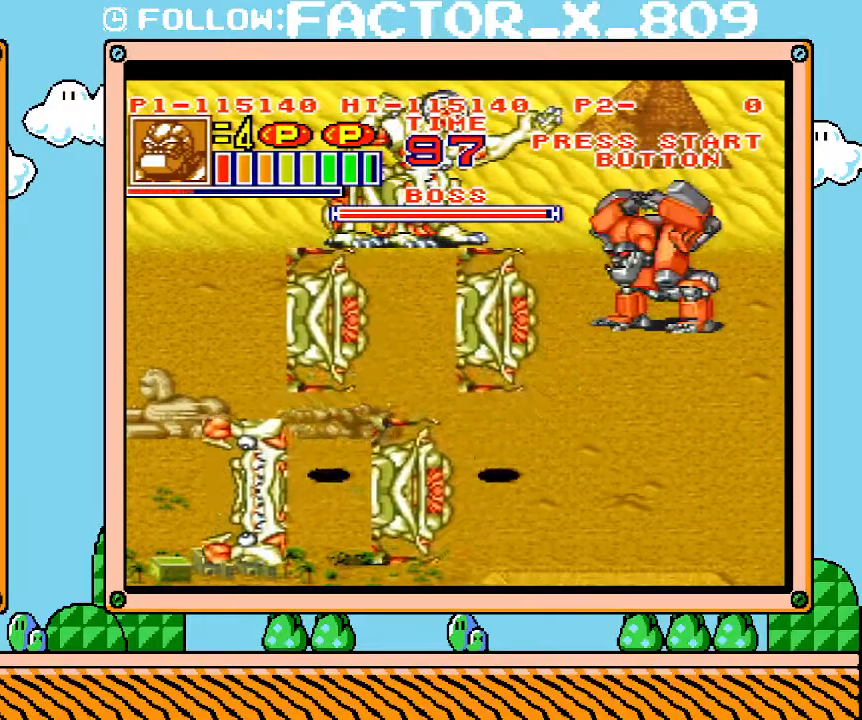
{"buttons": ["DPAD_UP"], "events": [[483, "L1", "up"], [500, "DPAD_UP", "down"]]}
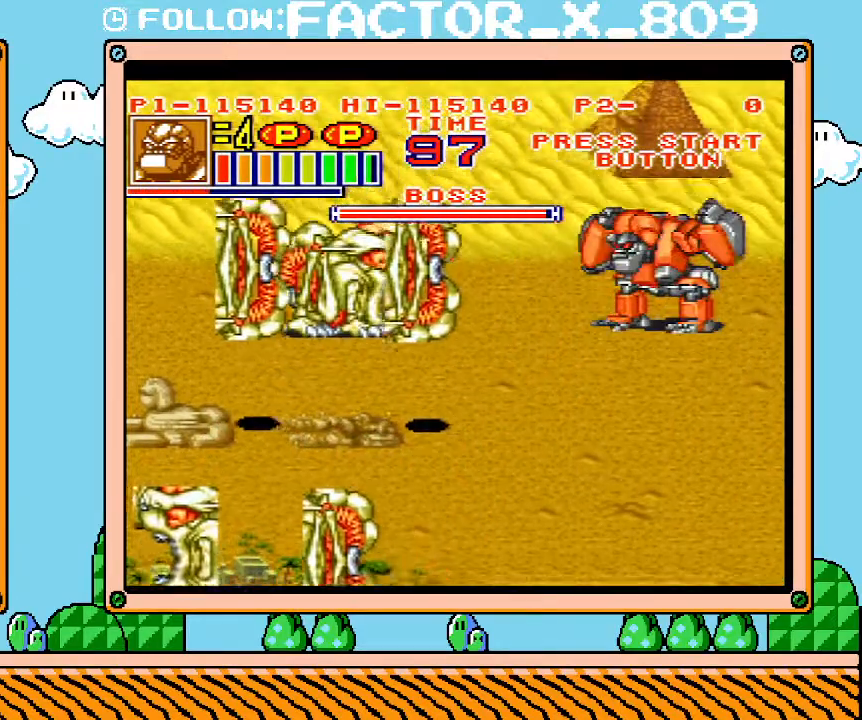
{"buttons": ["L1"], "events": [[67, "DPAD_LEFT", "down"], [383, "DPAD_LEFT", "up"], [417, "L1", "down"], [450, "DPAD_UP", "up"]]}
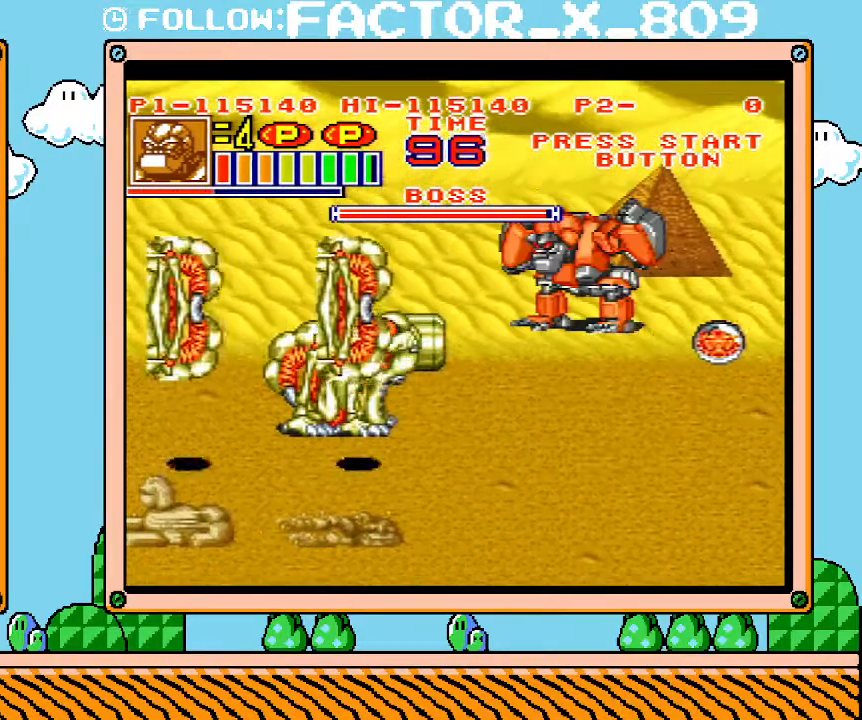
{"buttons": ["L1"], "events": []}
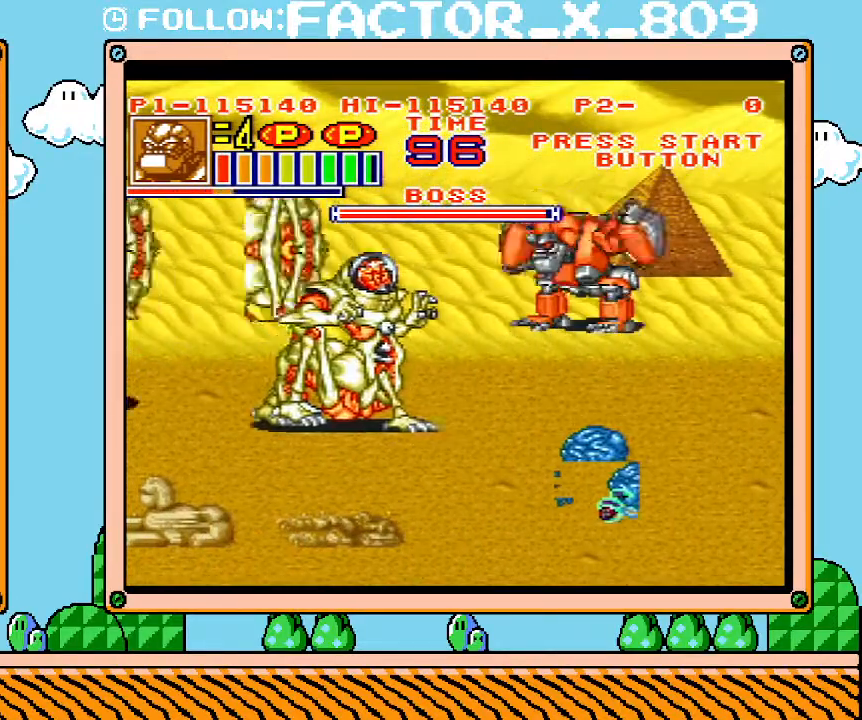
{"buttons": ["DPAD_DOWN"], "events": [[267, "DPAD_DOWN", "down"], [283, "L1", "up"]]}
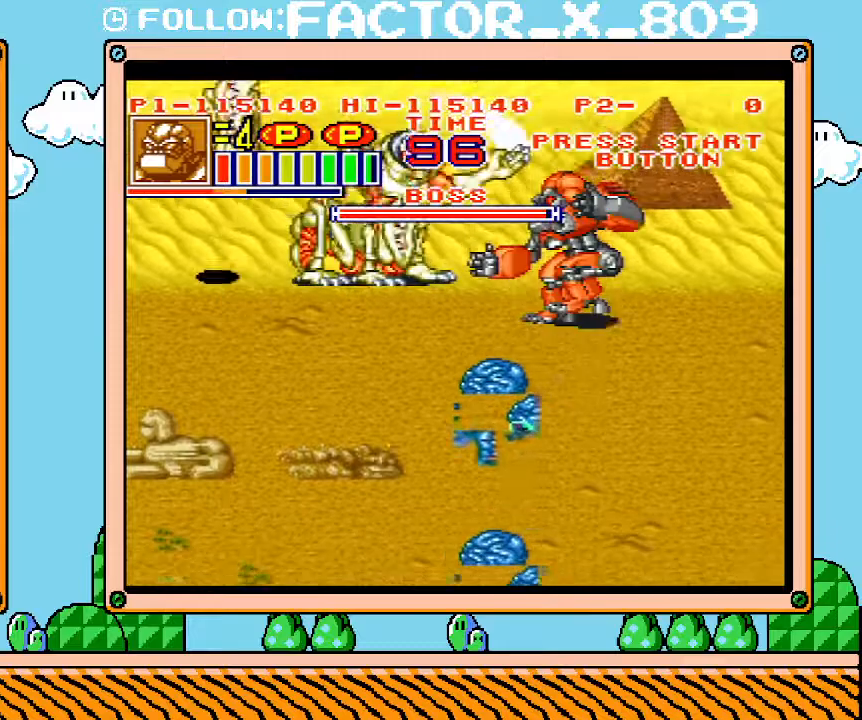
{"buttons": ["L1"], "events": [[167, "DPAD_RIGHT", "down"], [167, "L1", "down"], [200, "DPAD_RIGHT", "up"], [233, "DPAD_DOWN", "up"]]}
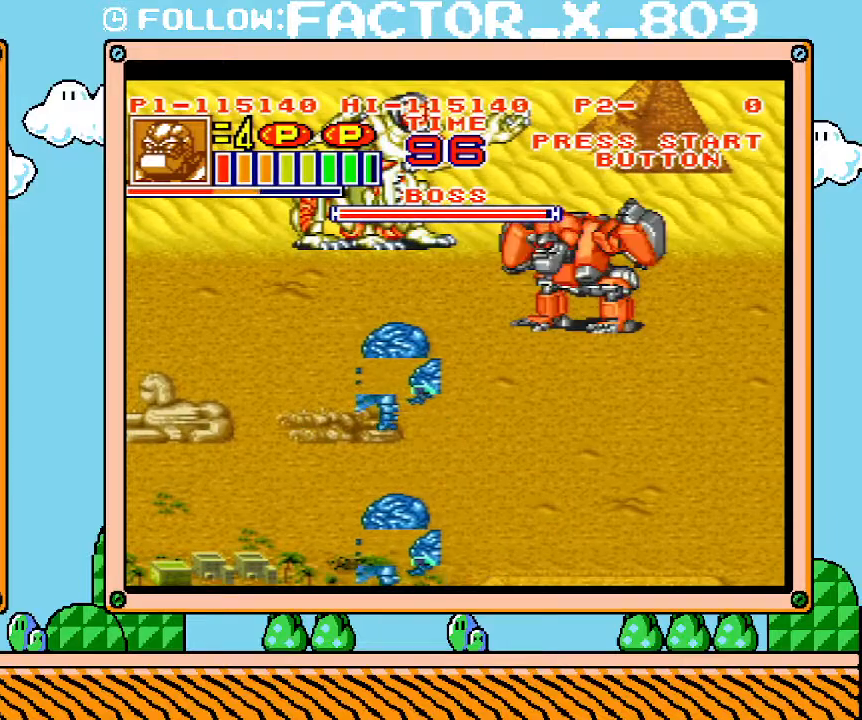
{"buttons": ["DPAD_UP"], "events": [[417, "DPAD_UP", "down"], [417, "L1", "up"]]}
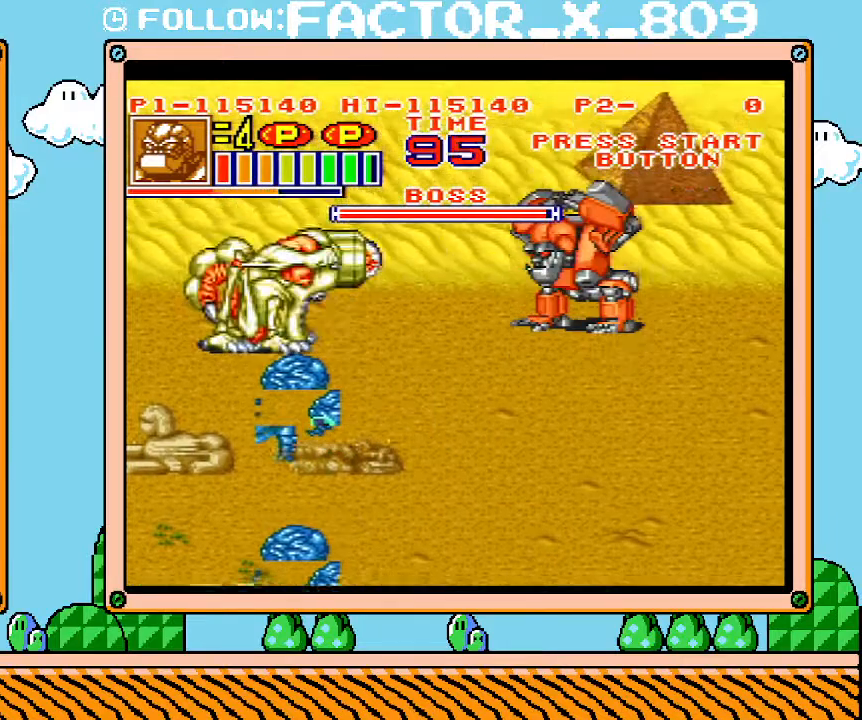
{"buttons": ["L1"], "events": [[350, "L1", "down"], [383, "DPAD_UP", "up"]]}
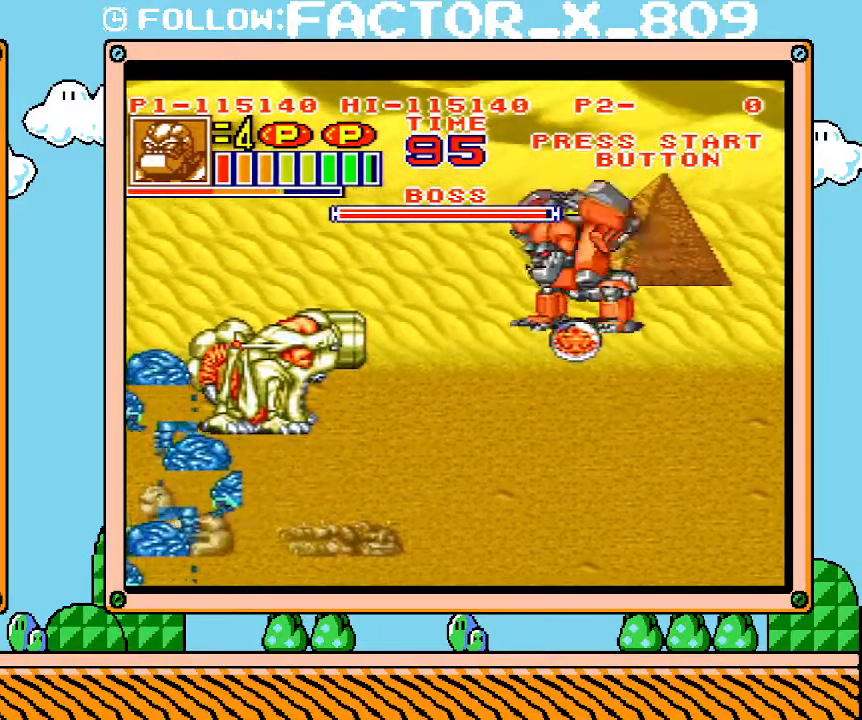
{"buttons": ["L1"], "events": []}
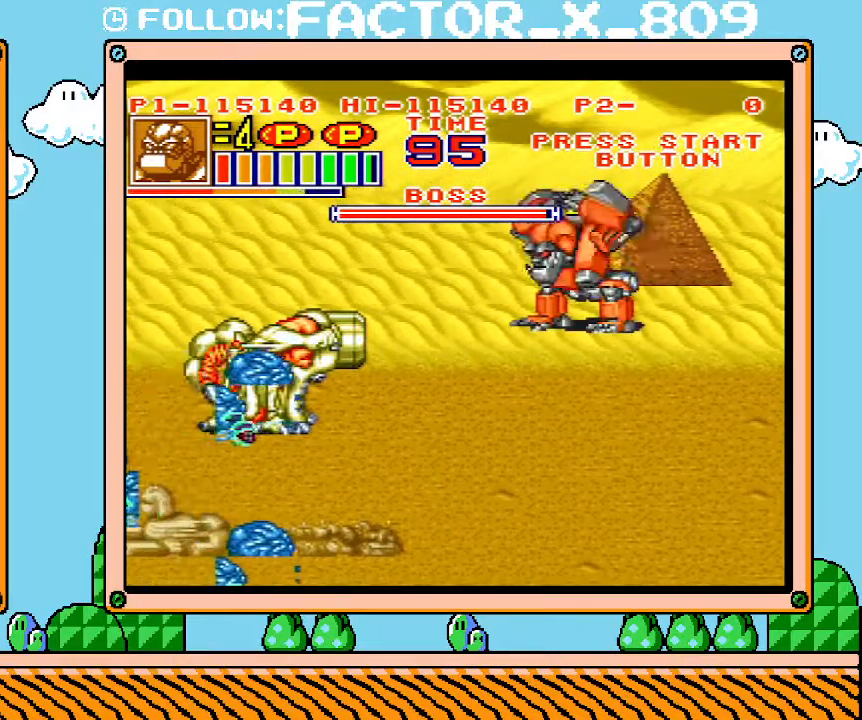
{"buttons": ["L1"], "events": []}
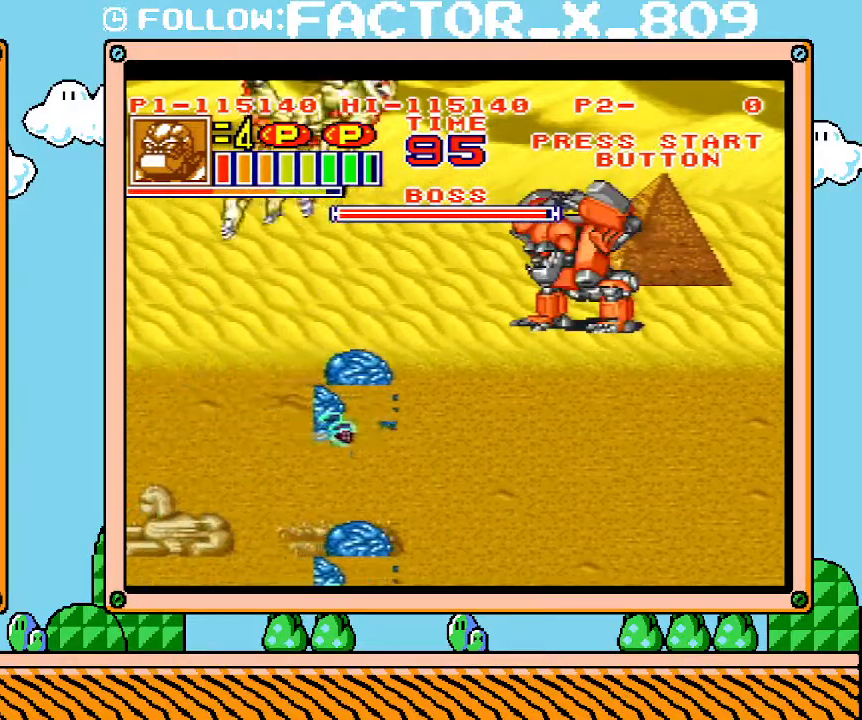
{"buttons": ["L1"], "events": [[200, "DPAD_DOWN", "down"], [350, "DPAD_DOWN", "up"]]}
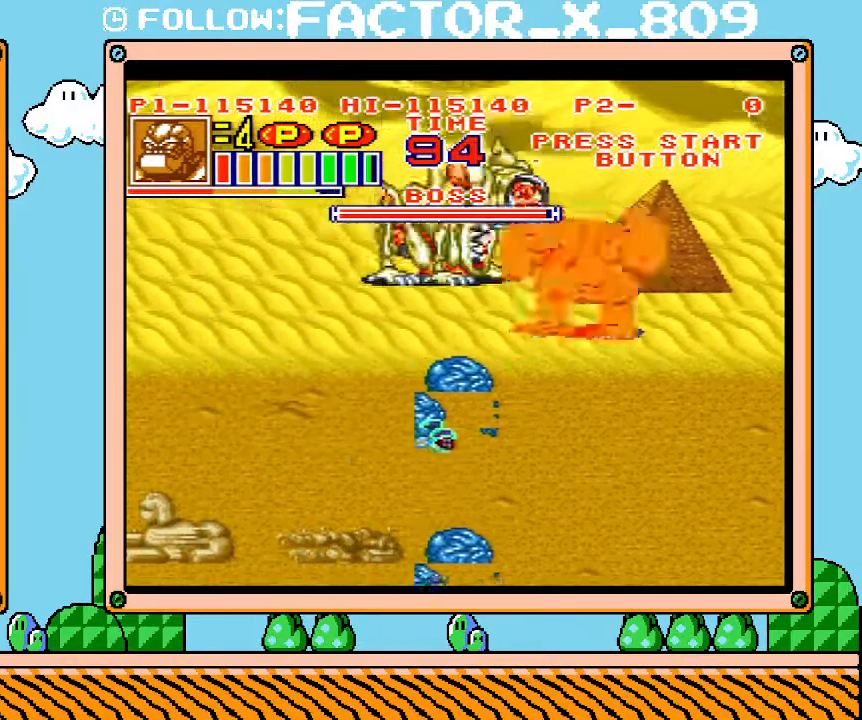
{"buttons": ["DPAD_LEFT"], "events": [[167, "L1", "up"], [233, "DPAD_LEFT", "down"], [383, "DPAD_UP", "down"], [500, "DPAD_UP", "up"]]}
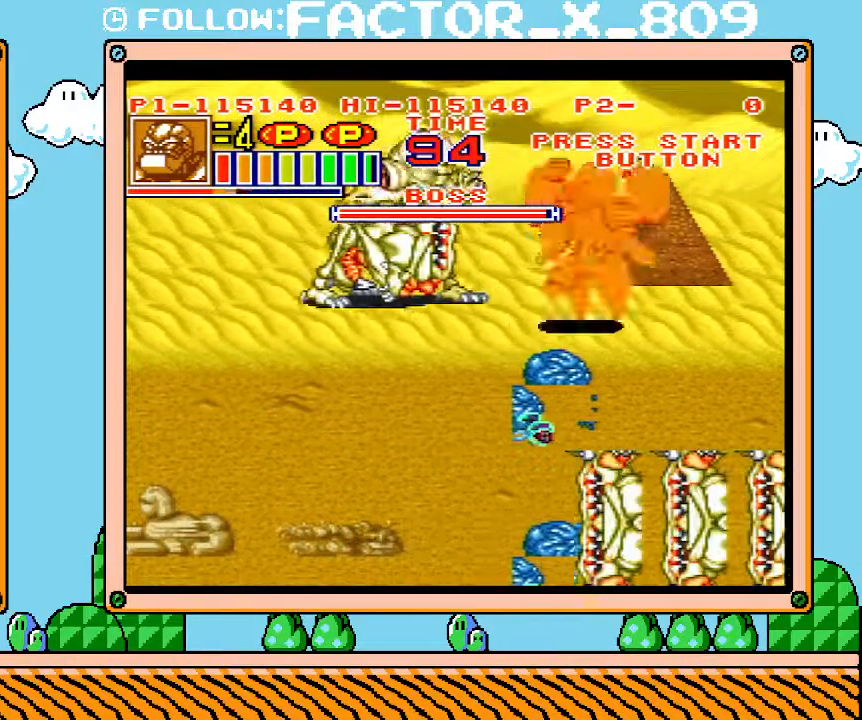
{"buttons": ["X", "DPAD_LEFT"], "events": [[67, "X", "down"], [167, "X", "up"], [233, "X", "down"], [283, "X", "up"], [350, "X", "down"], [417, "X", "up"], [467, "X", "down"]]}
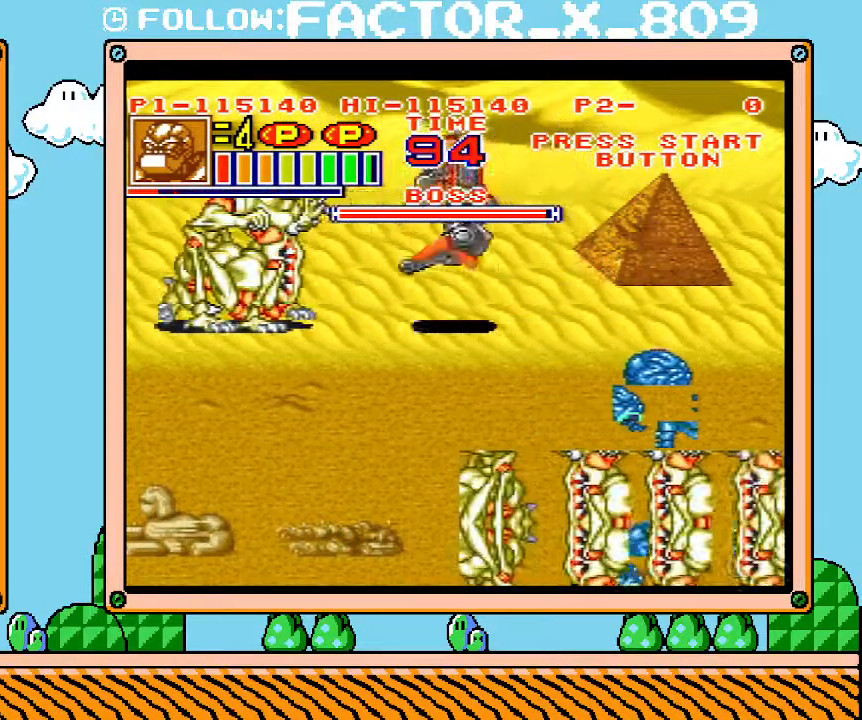
{"buttons": ["DPAD_LEFT"], "events": [[33, "X", "up"], [100, "X", "down"], [283, "X", "up"], [350, "X", "down"], [500, "X", "up"]]}
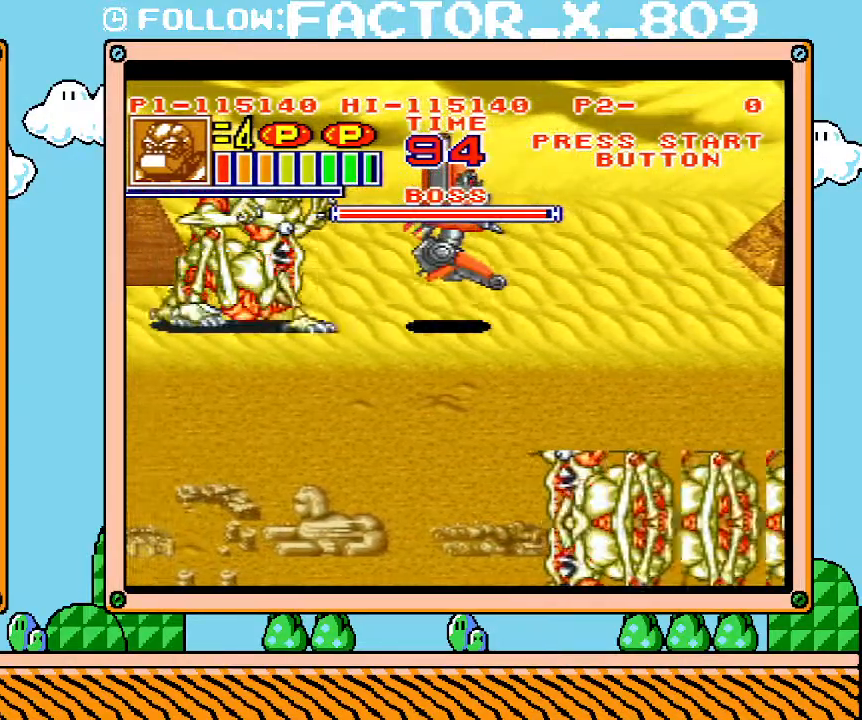
{"buttons": ["X", "DPAD_LEFT"], "events": [[200, "X", "down"]]}
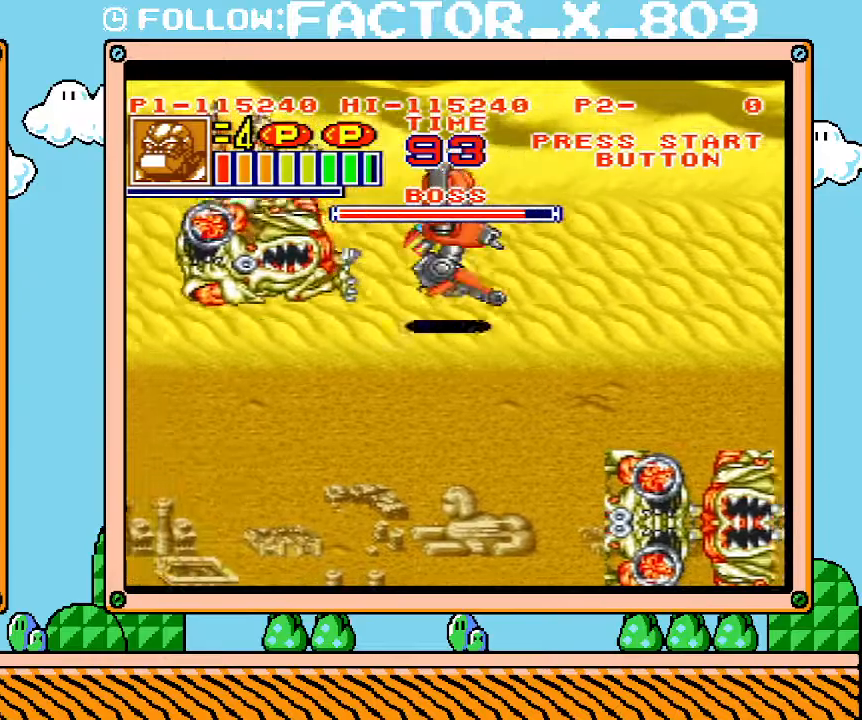
{"buttons": ["DPAD_LEFT"], "events": [[33, "X", "up"]]}
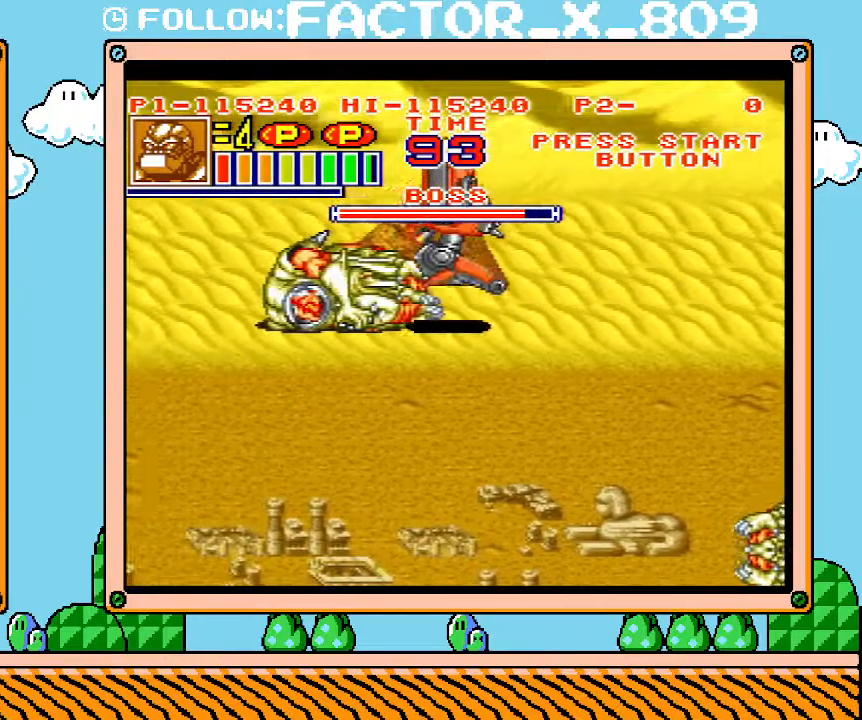
{"buttons": ["X"], "events": [[33, "X", "down"], [67, "DPAD_LEFT", "up"], [133, "X", "up"], [200, "X", "down"], [283, "X", "up"], [350, "X", "down"], [417, "X", "up"], [467, "X", "down"]]}
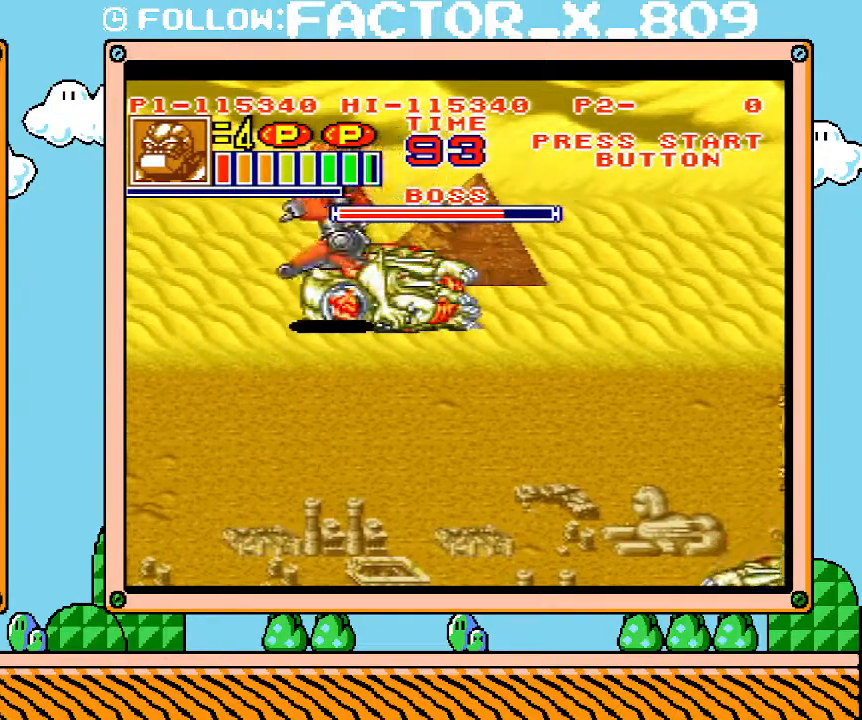
{"buttons": ["X"], "events": [[33, "X", "up"], [100, "X", "down"], [283, "X", "up"], [383, "X", "down"]]}
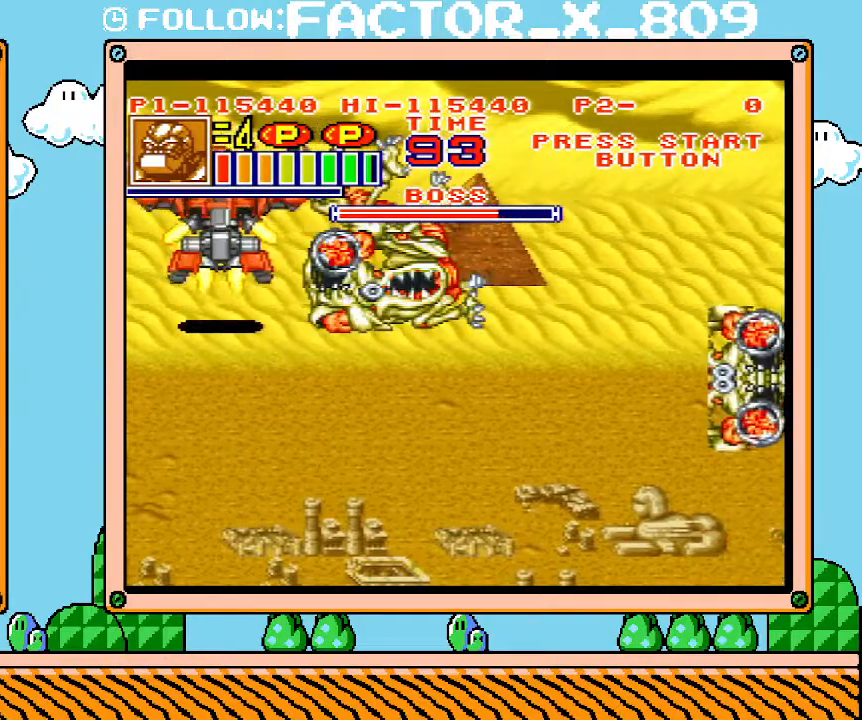
{"buttons": ["DPAD_RIGHT"], "events": [[167, "DPAD_RIGHT", "down"], [200, "X", "up"], [250, "X", "down"], [450, "X", "up"]]}
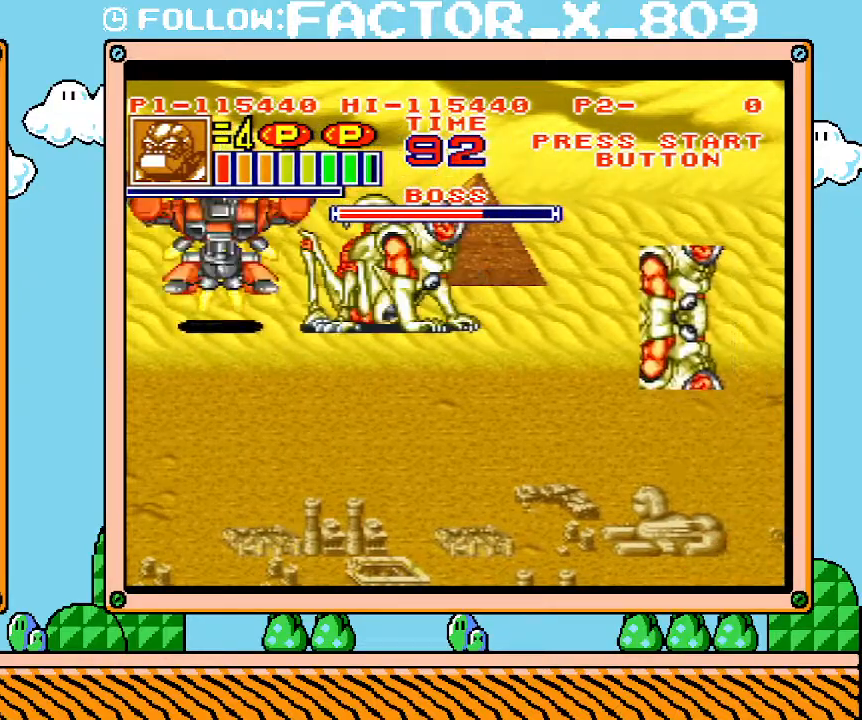
{"buttons": ["X", "DPAD_RIGHT"], "events": [[17, "X", "down"], [67, "X", "up"], [133, "X", "down"], [200, "X", "up"], [250, "X", "down"], [317, "X", "up"], [383, "X", "down"]]}